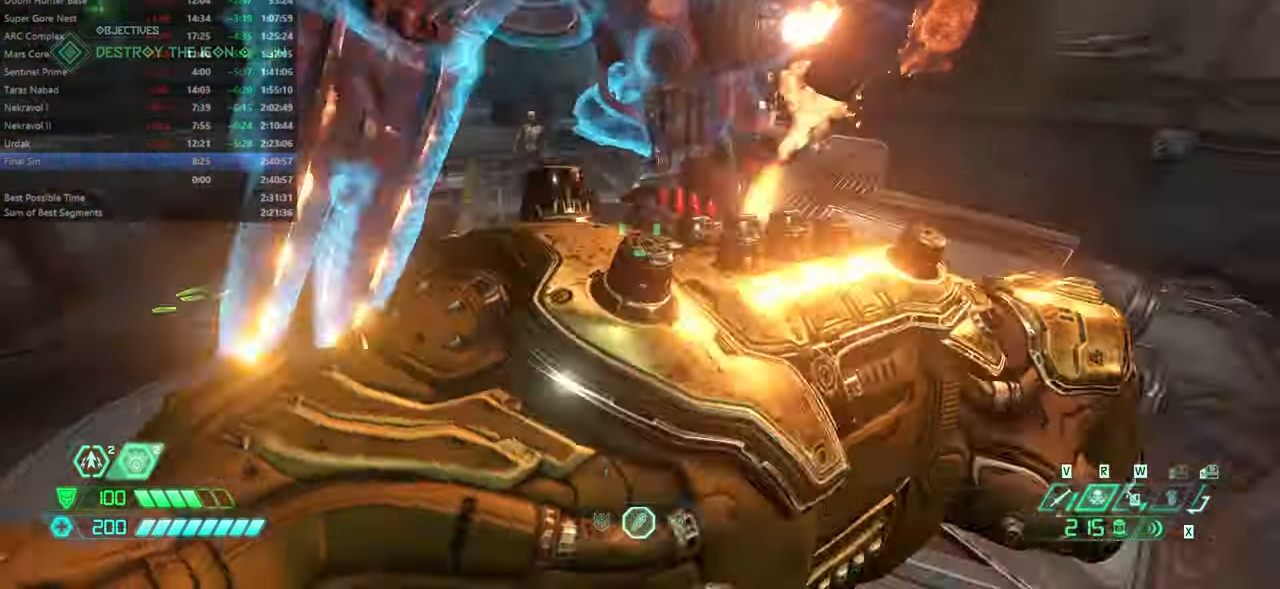
Gameplay with keyboard and mouse; each line is a JSON object with the keys and mouse buttons held at the frame after it. "events" lists presses ("down") and releases ("up") of "bfg", "bl", "bw", "cg", "crc", "cs", "csg", "dash", "fb", "fw", "hc", "jump", "l", "mel", "mod", "pr", "r", "rl", "ssg" and "mouse_wheel" between this image and that frame as [ms after this image, input, new state], when the widget could be followed in between. "mouse_wheel" = the "wheel" button of the "mouse" list. No other keys are recorded. "wheel" means that the mouse wheel is clicked or scrolled. Key names are as the overlay labels them; some are game actions (e.g. jump) rather than physical keys. Not read: mouse_move ww.
{"keys": ["bw"], "mouse": [], "events": [[133, "r", "down"], [466, "r", "up"]]}
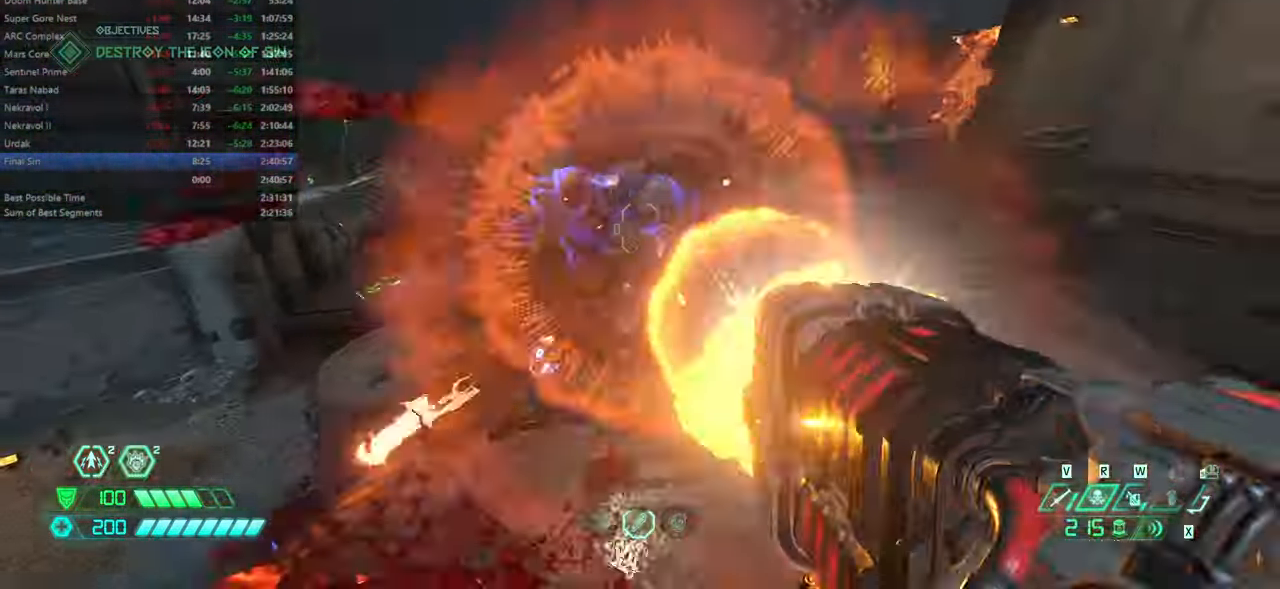
{"keys": ["fw"], "mouse": [], "events": [[133, "bw", "up"], [200, "fw", "down"]]}
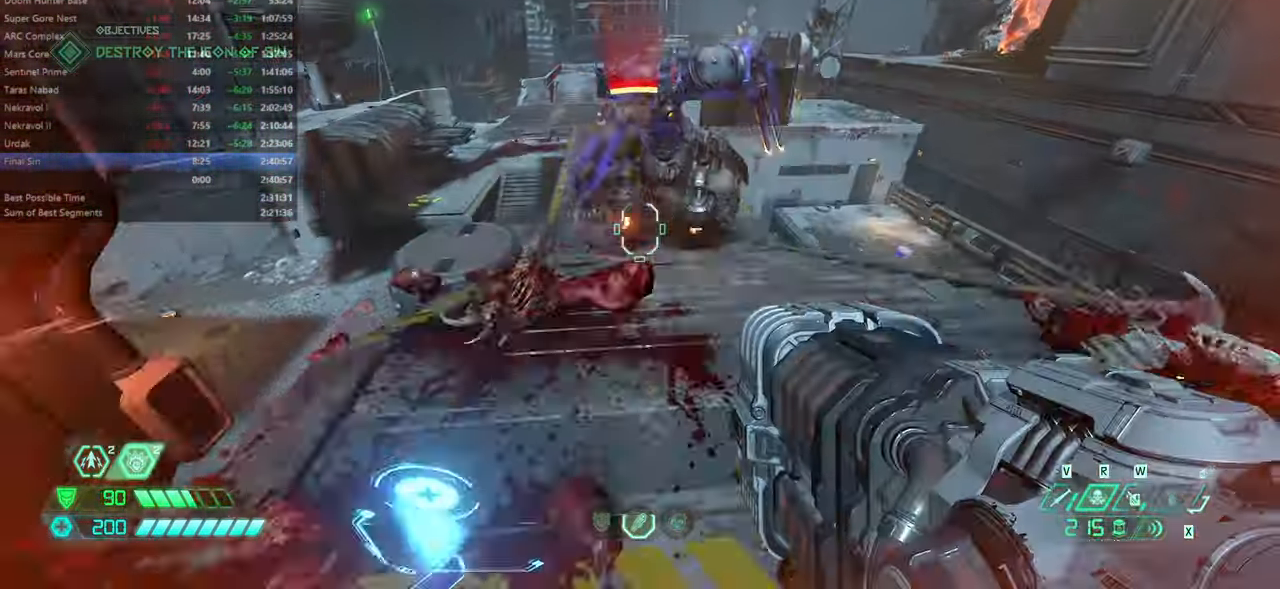
{"keys": ["bw"], "mouse": [], "events": [[200, "mel", "down"], [233, "fw", "up"], [266, "mel", "up"], [333, "bw", "down"]]}
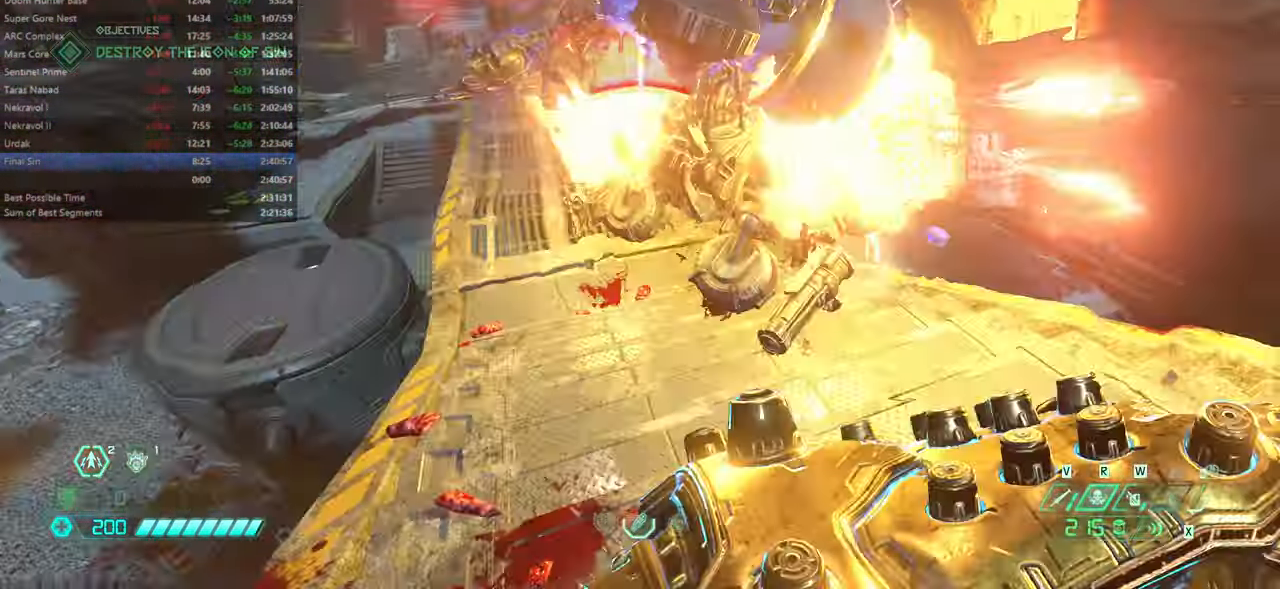
{"keys": ["bw"], "mouse": [], "events": [[300, "r", "down"], [333, "jump", "down"], [433, "jump", "up"], [433, "r", "up"]]}
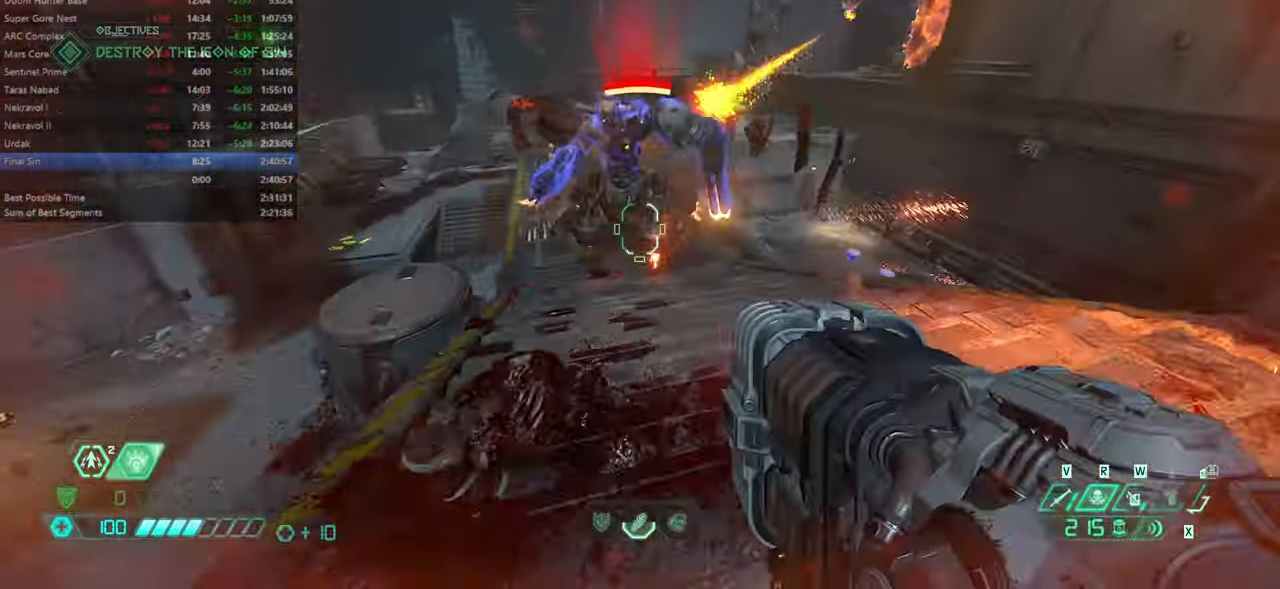
{"keys": ["jump", "r"], "mouse": [], "events": [[33, "jump", "down"], [133, "ssg", "down"], [199, "jump", "up"], [199, "ssg", "up"], [433, "bw", "up"], [433, "r", "down"], [499, "jump", "down"]]}
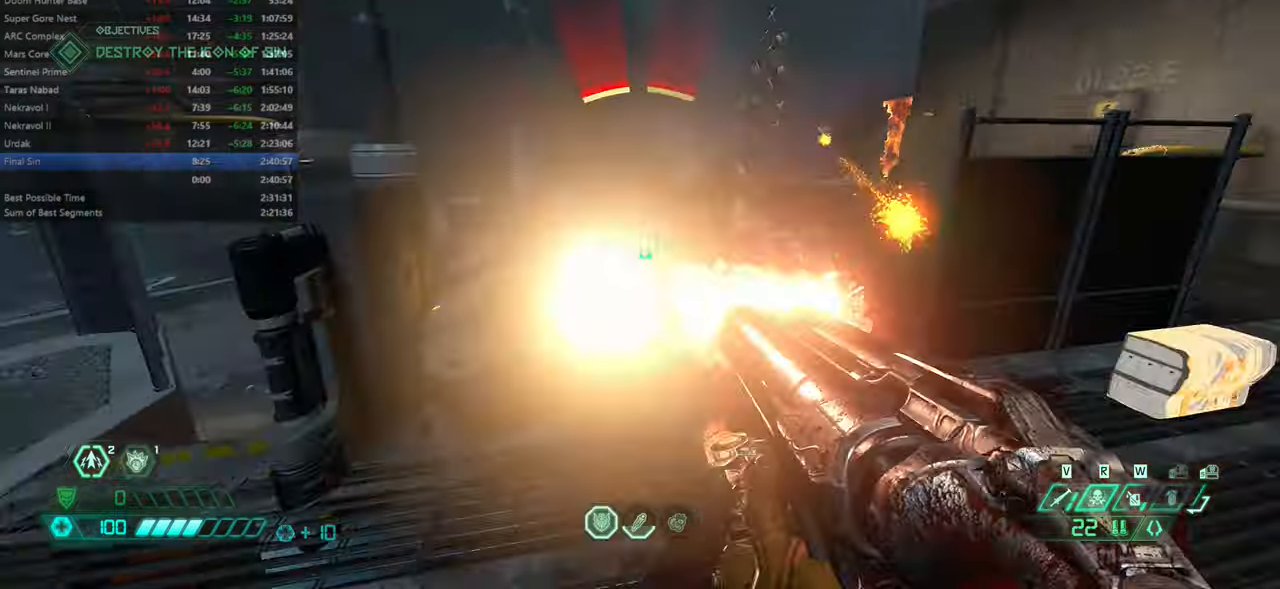
{"keys": ["l"], "mouse": [], "events": [[134, "hc", "down"], [200, "hc", "up"], [200, "r", "up"], [234, "jump", "up"], [334, "l", "down"]]}
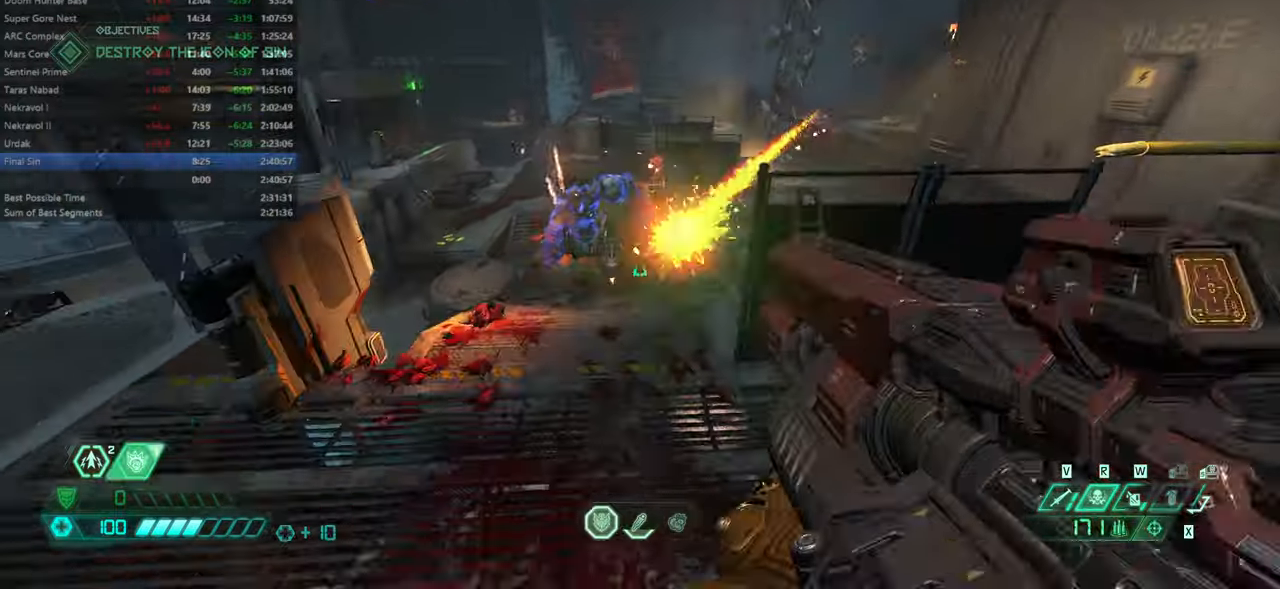
{"keys": ["r"], "mouse": [], "events": [[234, "ssg", "down"], [300, "ssg", "up"], [467, "l", "up"], [467, "r", "down"]]}
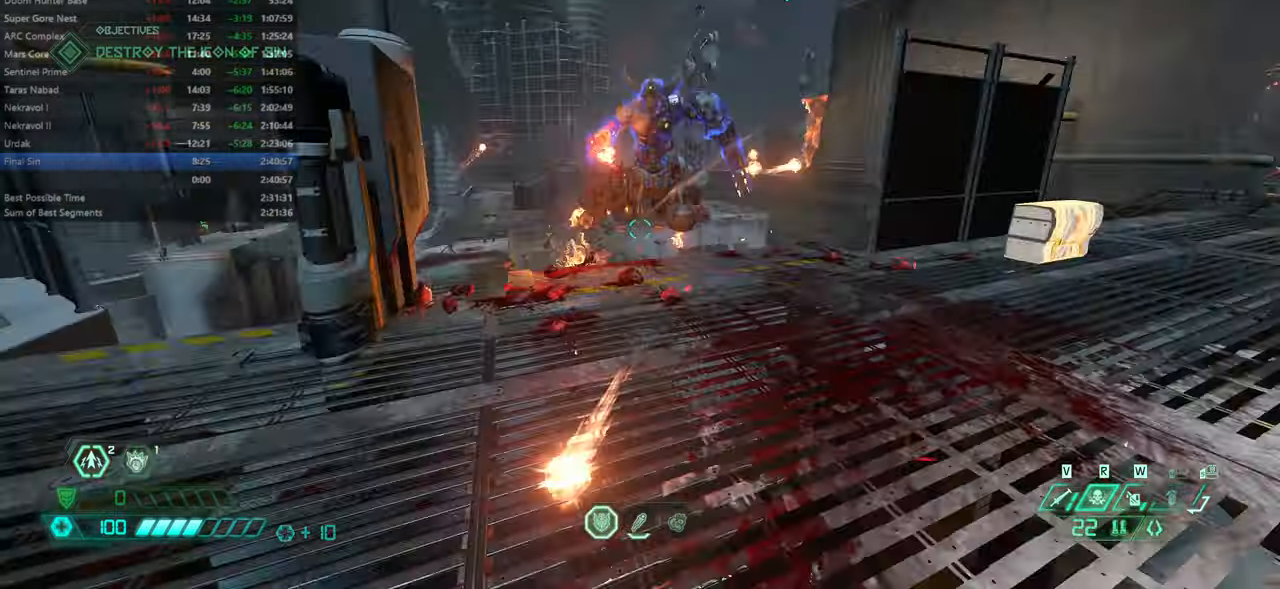
{"keys": ["l"], "mouse": [], "events": [[67, "jump", "down"], [167, "hc", "down"], [267, "hc", "up"], [400, "jump", "up"], [500, "l", "down"], [500, "r", "up"]]}
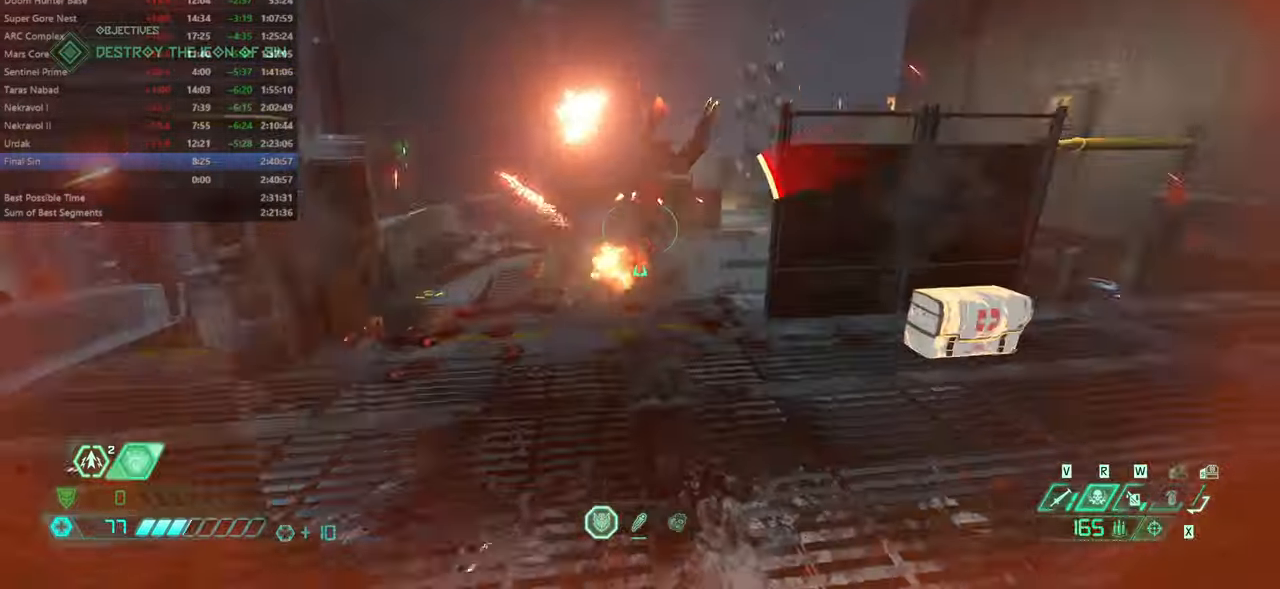
{"keys": ["jump", "l", "rl"], "mouse": [], "events": [[134, "jump", "down"], [267, "jump", "up"], [467, "jump", "down"], [467, "rl", "down"]]}
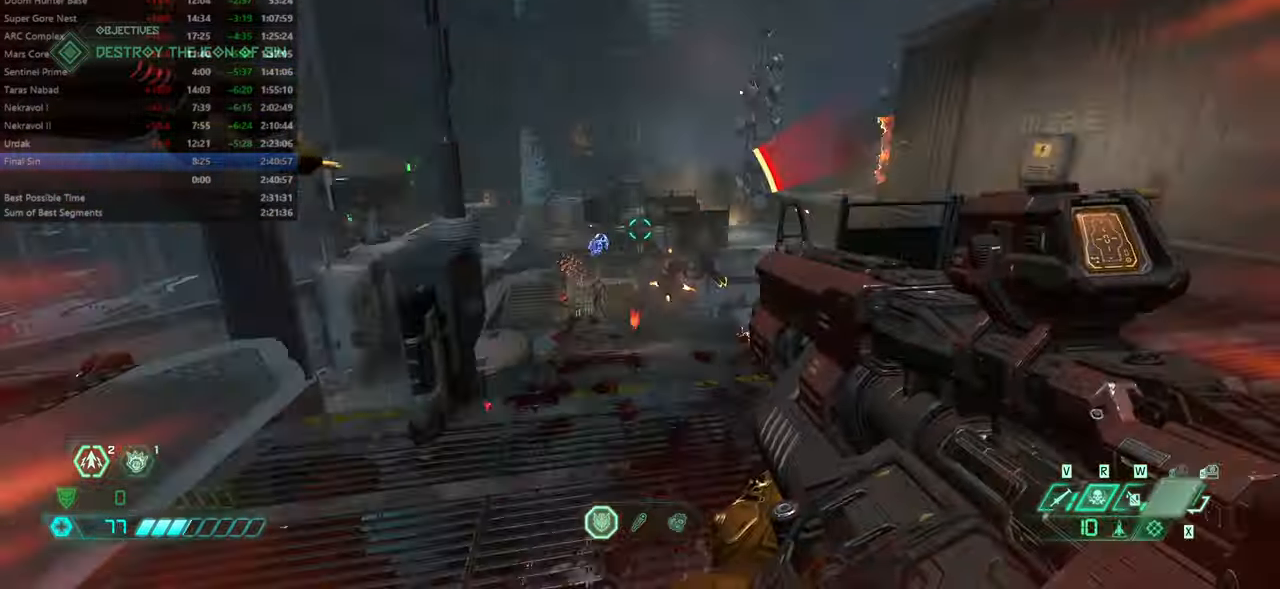
{"keys": ["r"], "mouse": []}
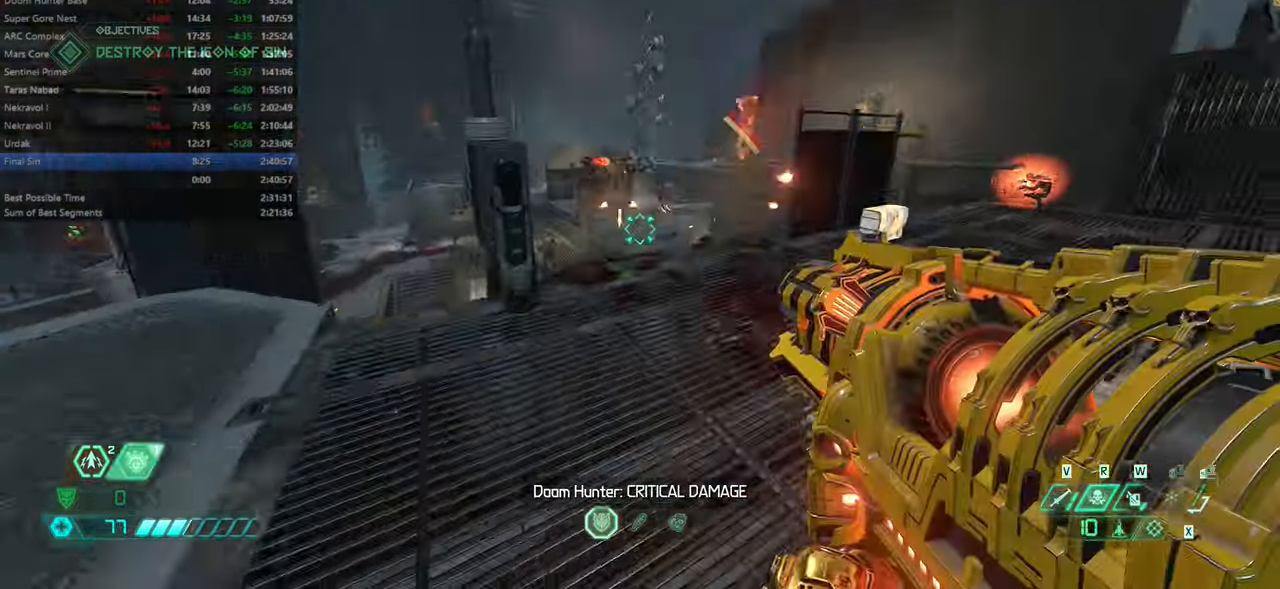
{"keys": ["jump", "r"], "mouse": [], "events": [[67, "fw", "down"], [267, "jump", "down"], [400, "jump", "up"], [500, "fw", "up"], [500, "jump", "down"]]}
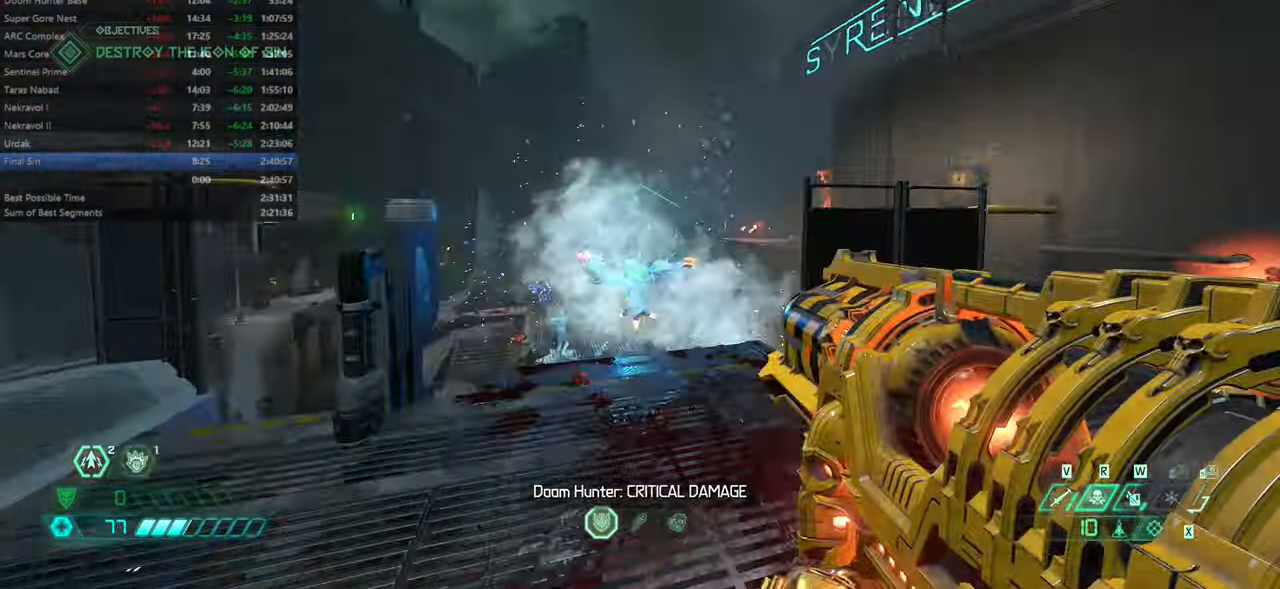
{"keys": ["l"], "mouse": [], "events": [[100, "jump", "up"], [200, "l", "down"], [200, "r", "up"]]}
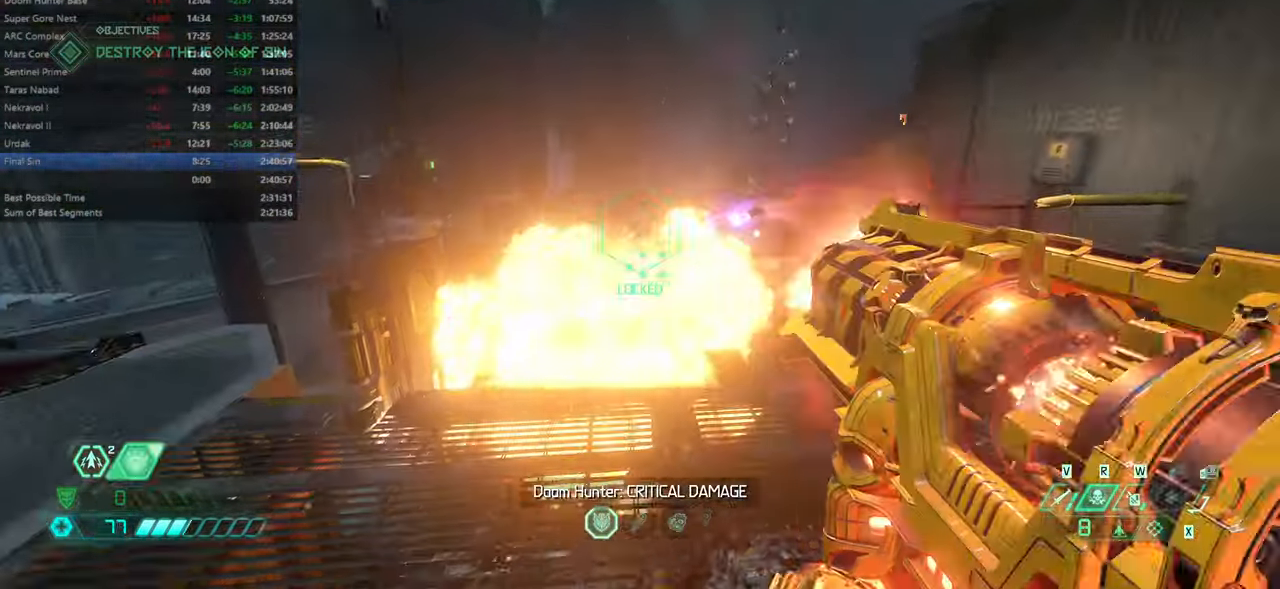
{"keys": ["fw", "r"], "mouse": [], "events": [[167, "ssg", "down"], [200, "ssg", "up"], [300, "fw", "down"], [334, "l", "up"], [400, "r", "down"]]}
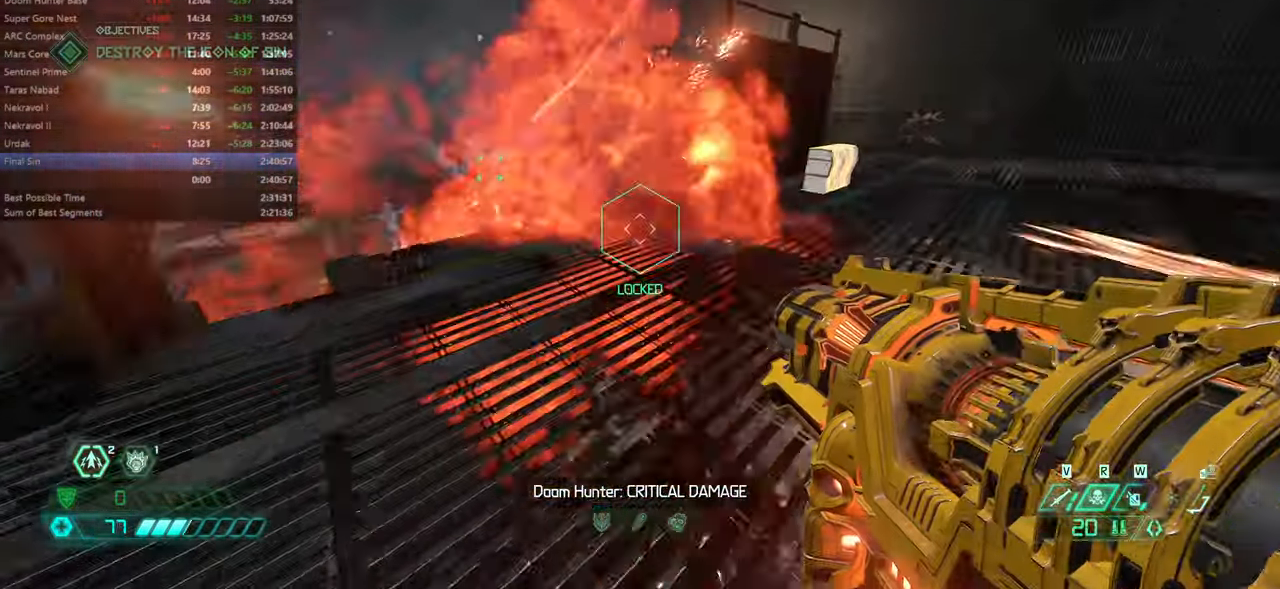
{"keys": ["fw", "l"], "mouse": [], "events": [[167, "jump", "down"], [267, "jump", "up"], [367, "jump", "down"], [434, "r", "up"], [500, "jump", "up"], [500, "l", "down"]]}
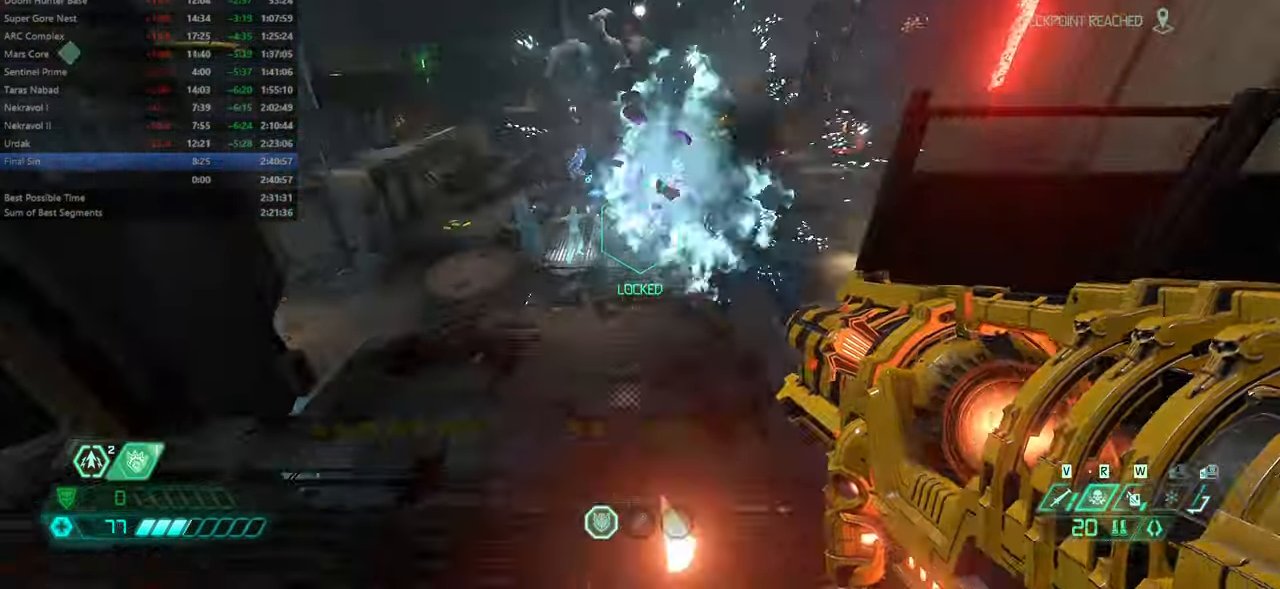
{"keys": ["fw"], "mouse": [], "events": [[467, "l", "up"]]}
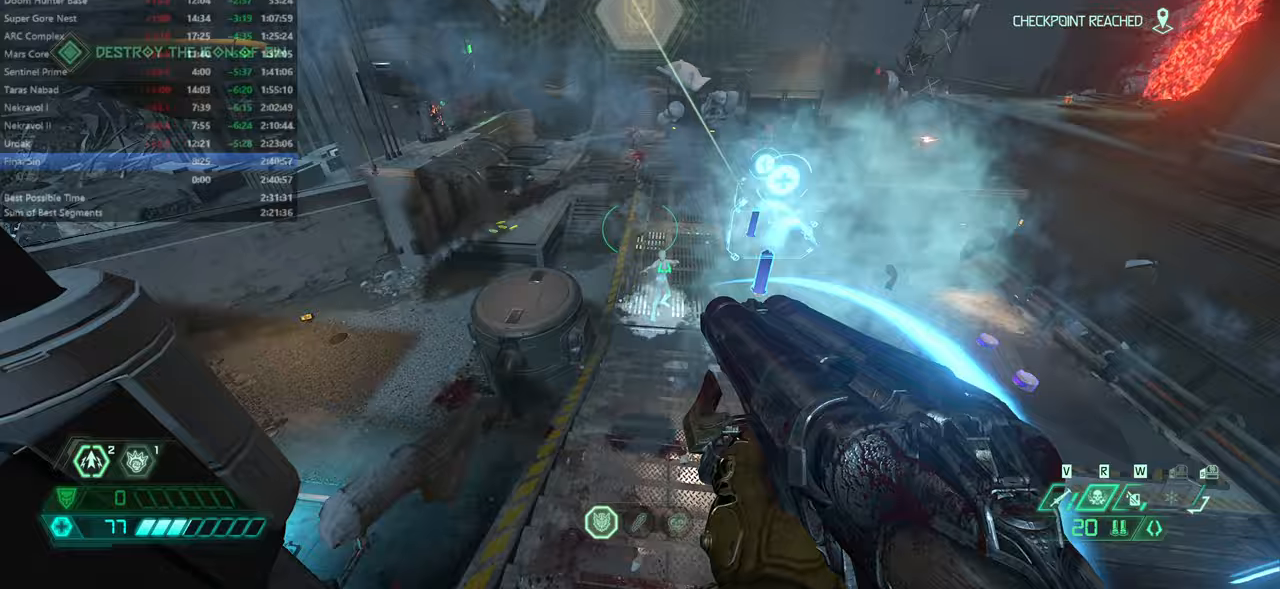
{"keys": ["fb", "fw"], "mouse": [], "events": [[433, "fb", "down"]]}
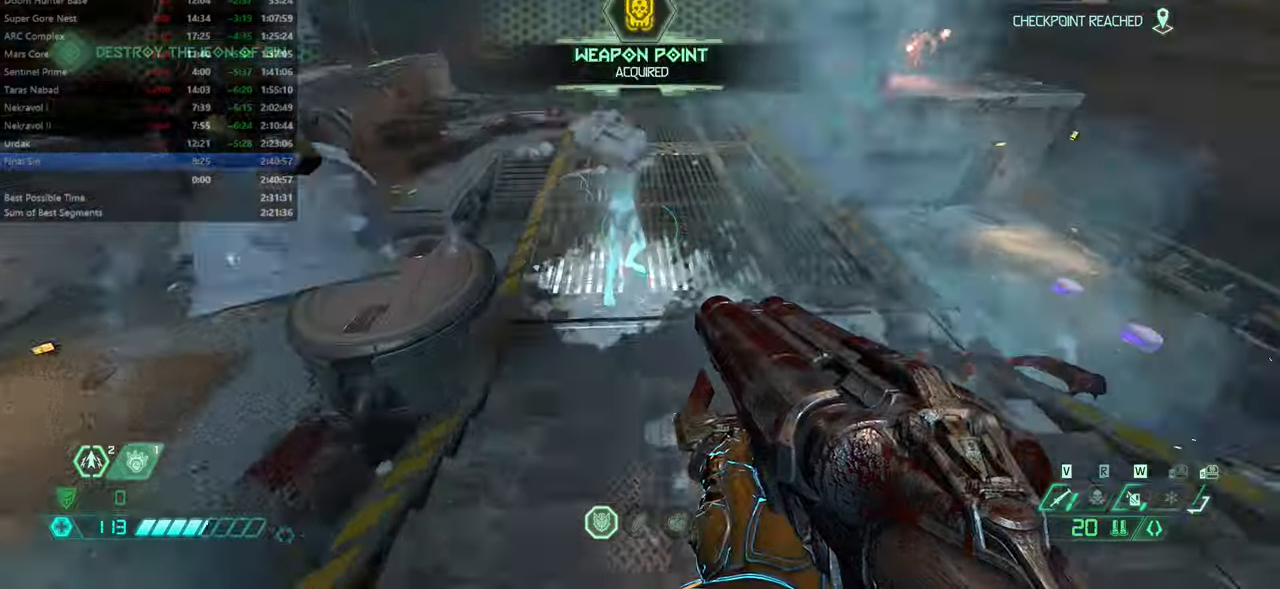
{"keys": ["fw"], "mouse": [], "events": [[66, "fb", "up"], [166, "cs", "down"], [233, "cs", "up"]]}
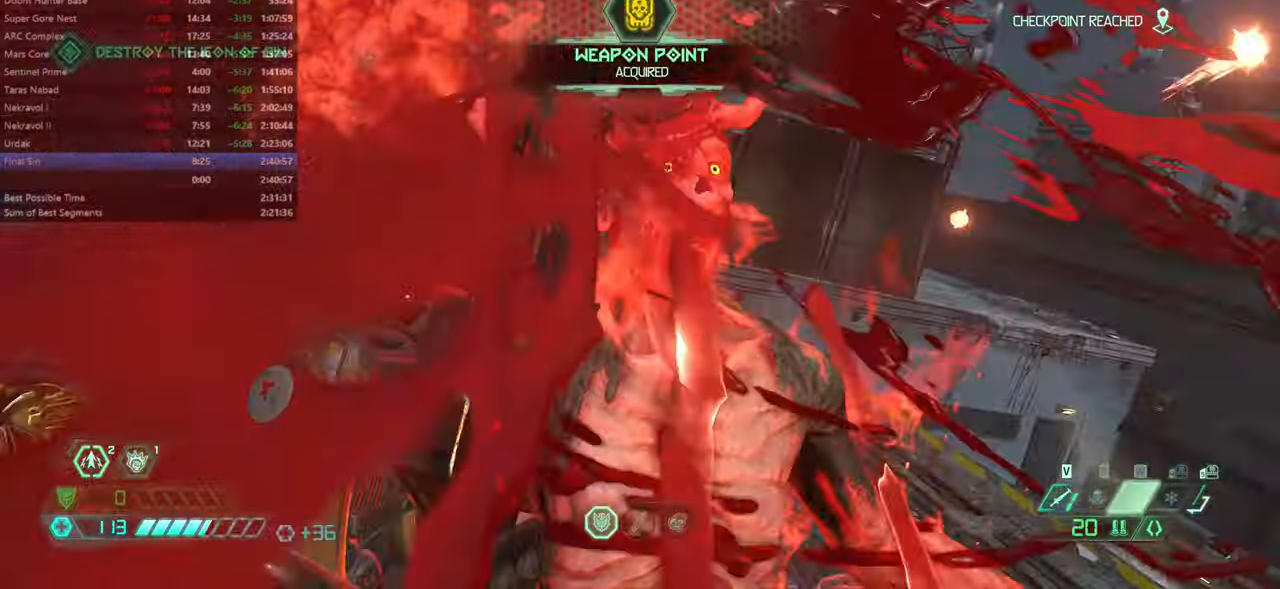
{"keys": ["fw", "r"], "mouse": []}
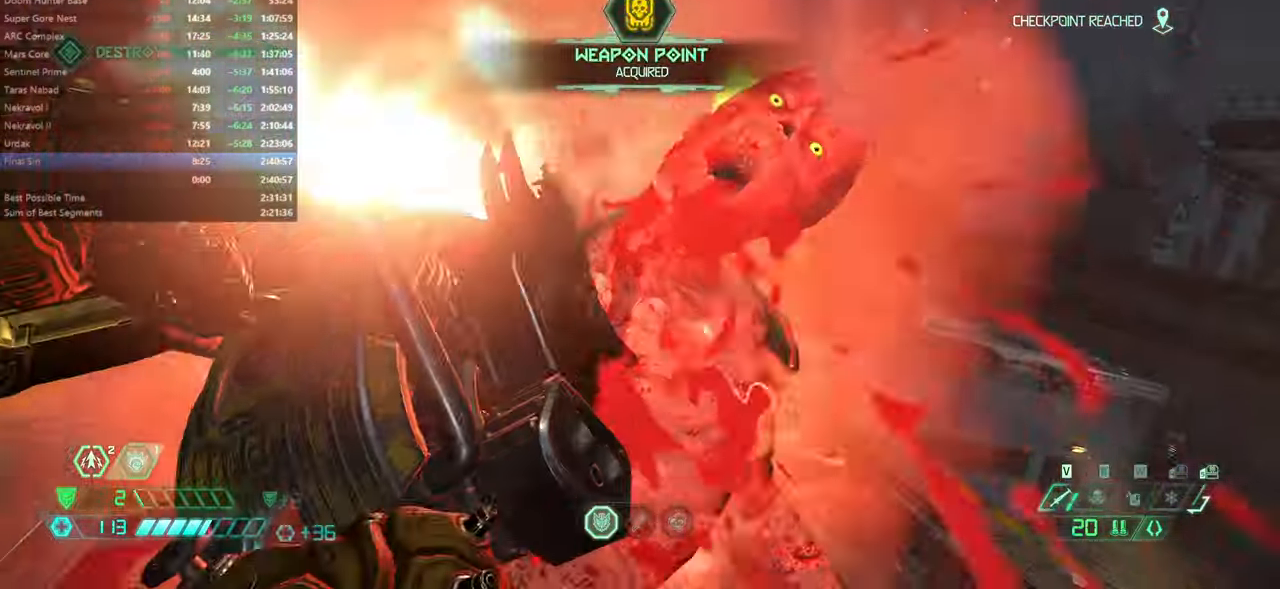
{"keys": ["fw"], "mouse": [], "events": [[100, "r", "up"]]}
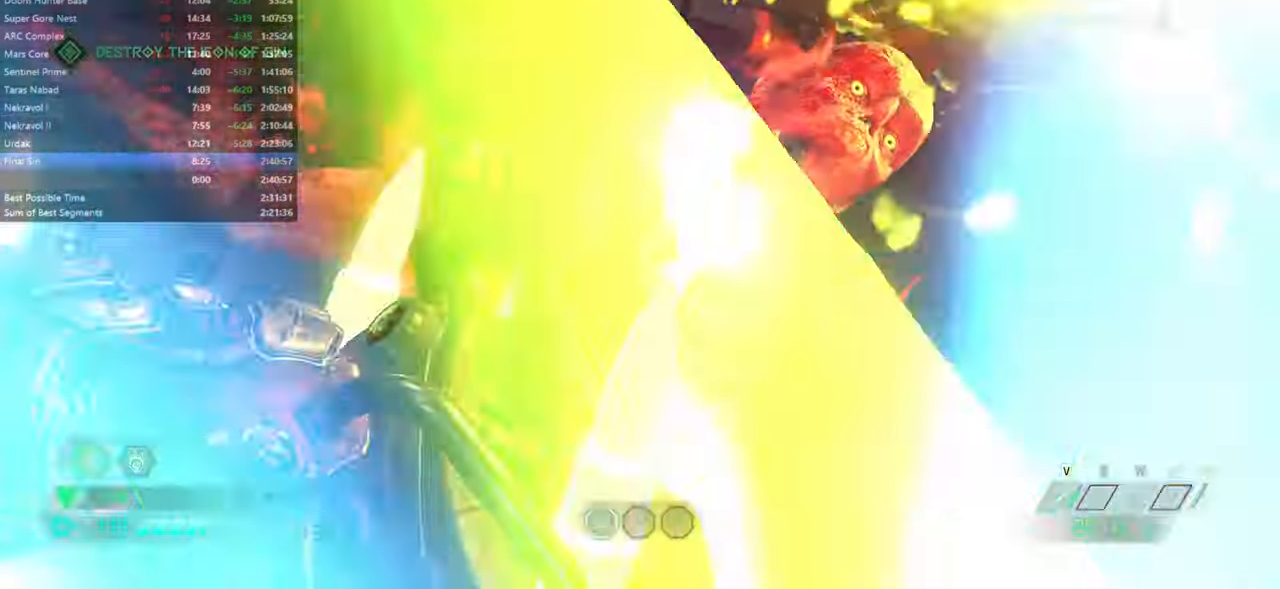
{"keys": ["fw"], "mouse": [], "events": []}
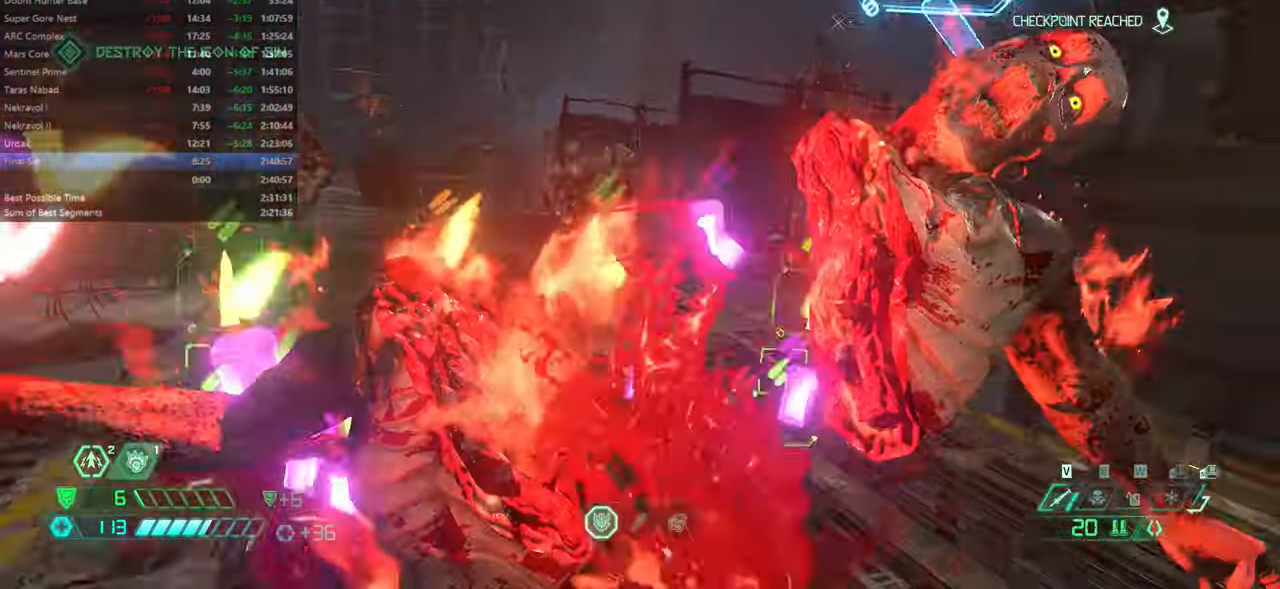
{"keys": ["fw"], "mouse": [], "events": []}
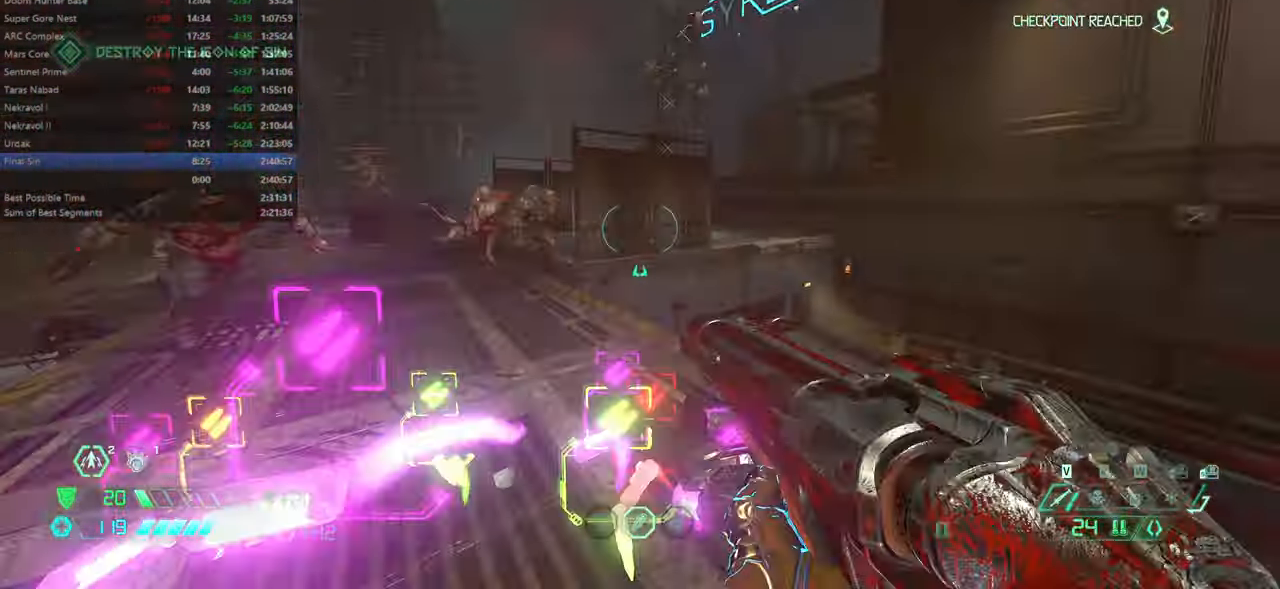
{"keys": ["fw"], "mouse": [], "events": [[266, "mouse_wheel", "down"], [433, "mouse_wheel", "up"]]}
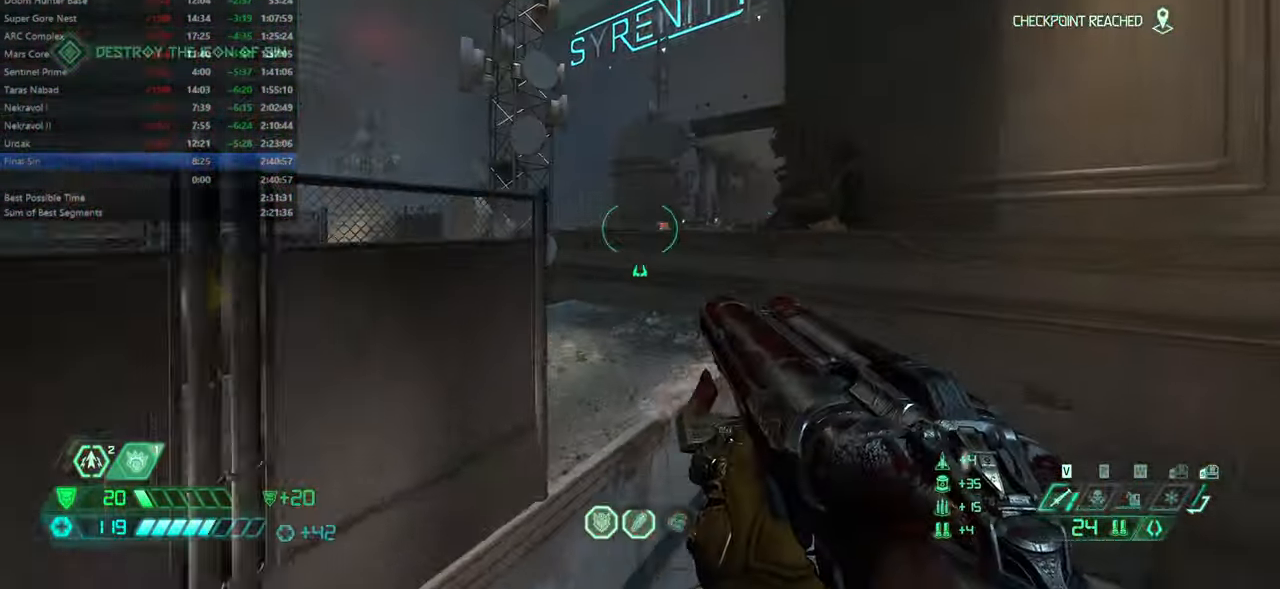
{"keys": ["fw"], "mouse": [], "events": [[200, "mouse_wheel", "down"], [333, "mouse_wheel", "up"]]}
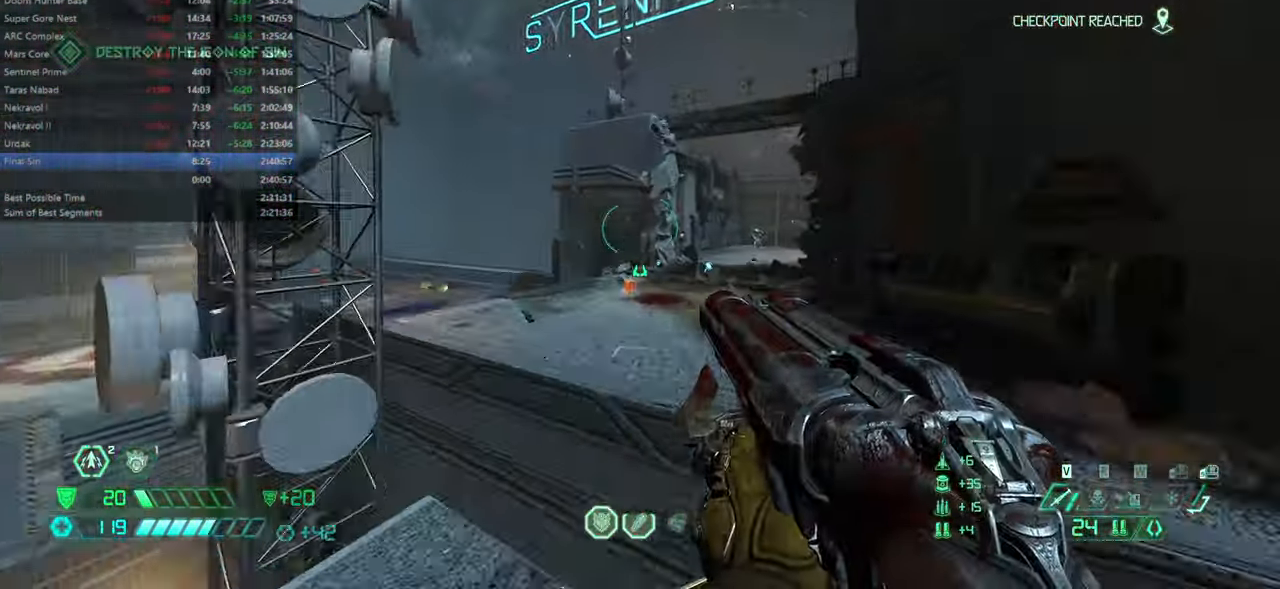
{"keys": ["fw"], "mouse": ["wheel"], "events": [[400, "mouse_wheel", "down"]]}
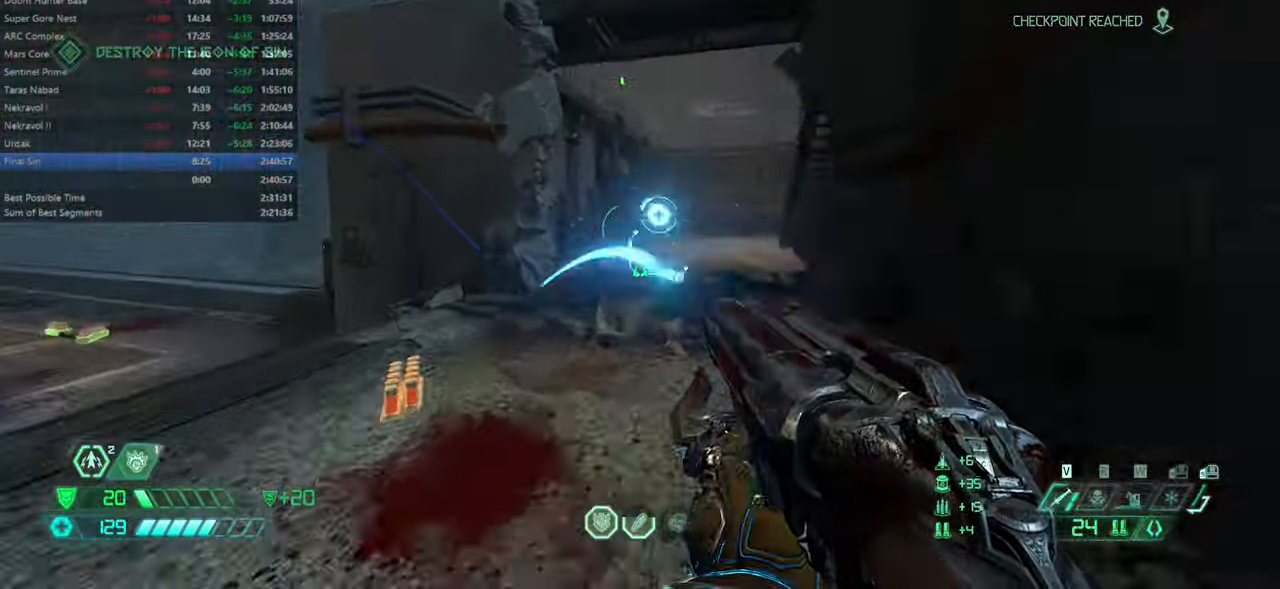
{"keys": ["fw"], "mouse": ["wheel"], "events": [[100, "mouse_wheel", "up"], [500, "mouse_wheel", "down"]]}
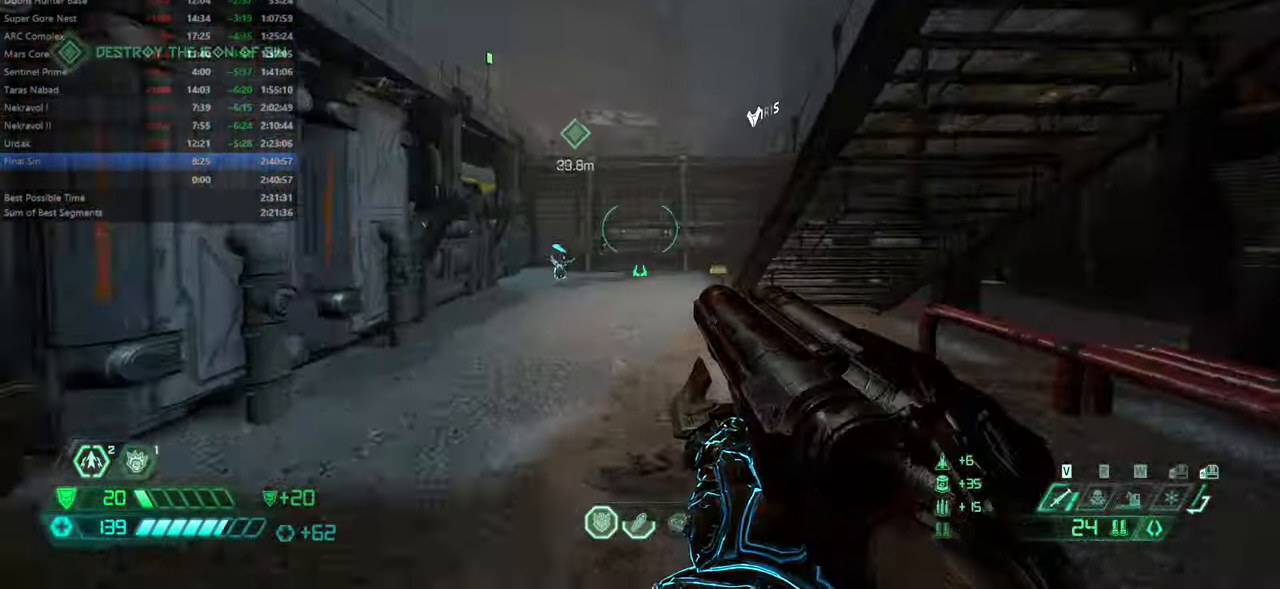
{"keys": ["fw"], "mouse": [], "events": [[133, "mouse_wheel", "up"], [233, "bl", "down"], [333, "bl", "up"]]}
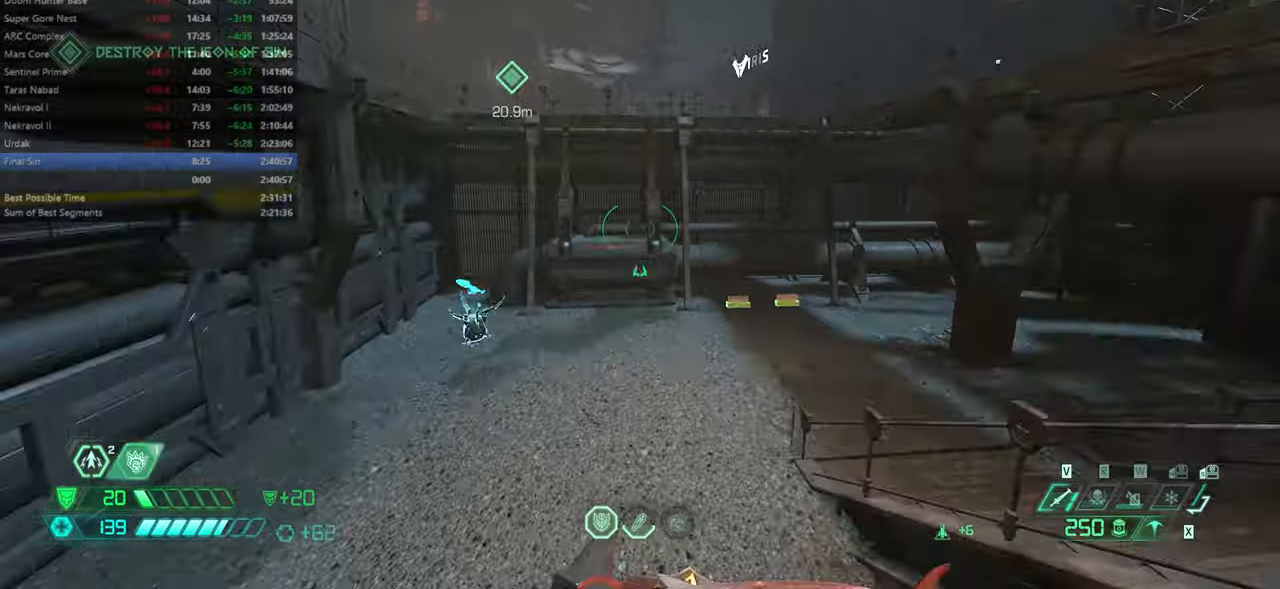
{"keys": ["fw"], "mouse": [], "events": []}
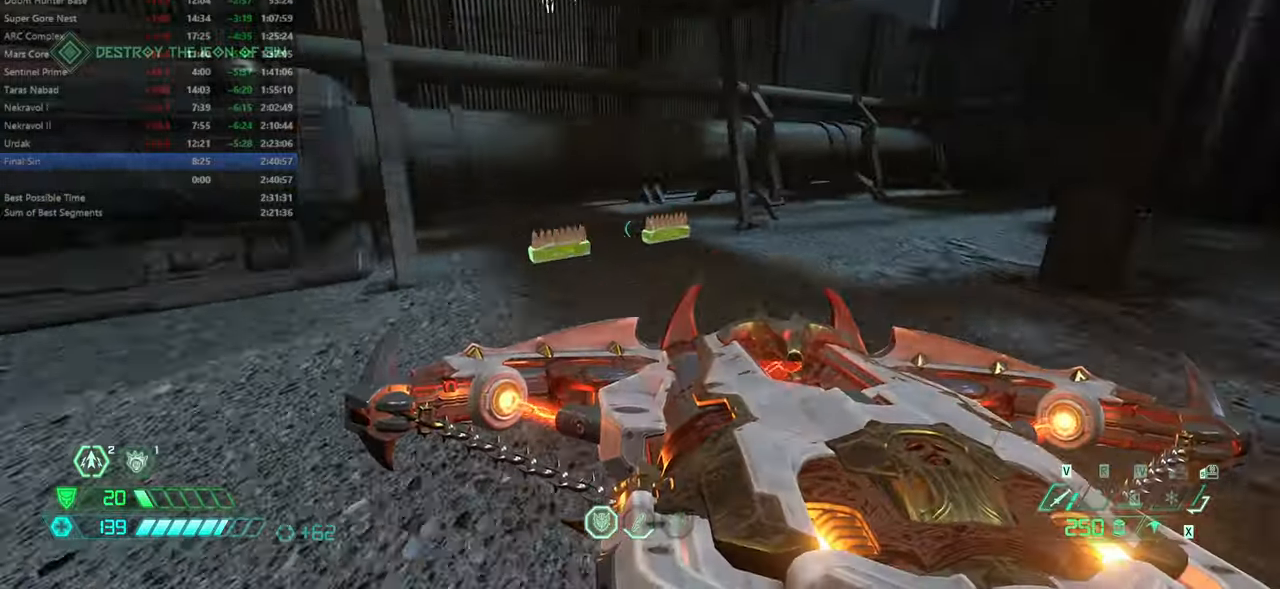
{"keys": ["fw", "jump"], "mouse": [], "events": [[100, "mouse_wheel", "down"], [300, "mouse_wheel", "up"], [466, "jump", "down"]]}